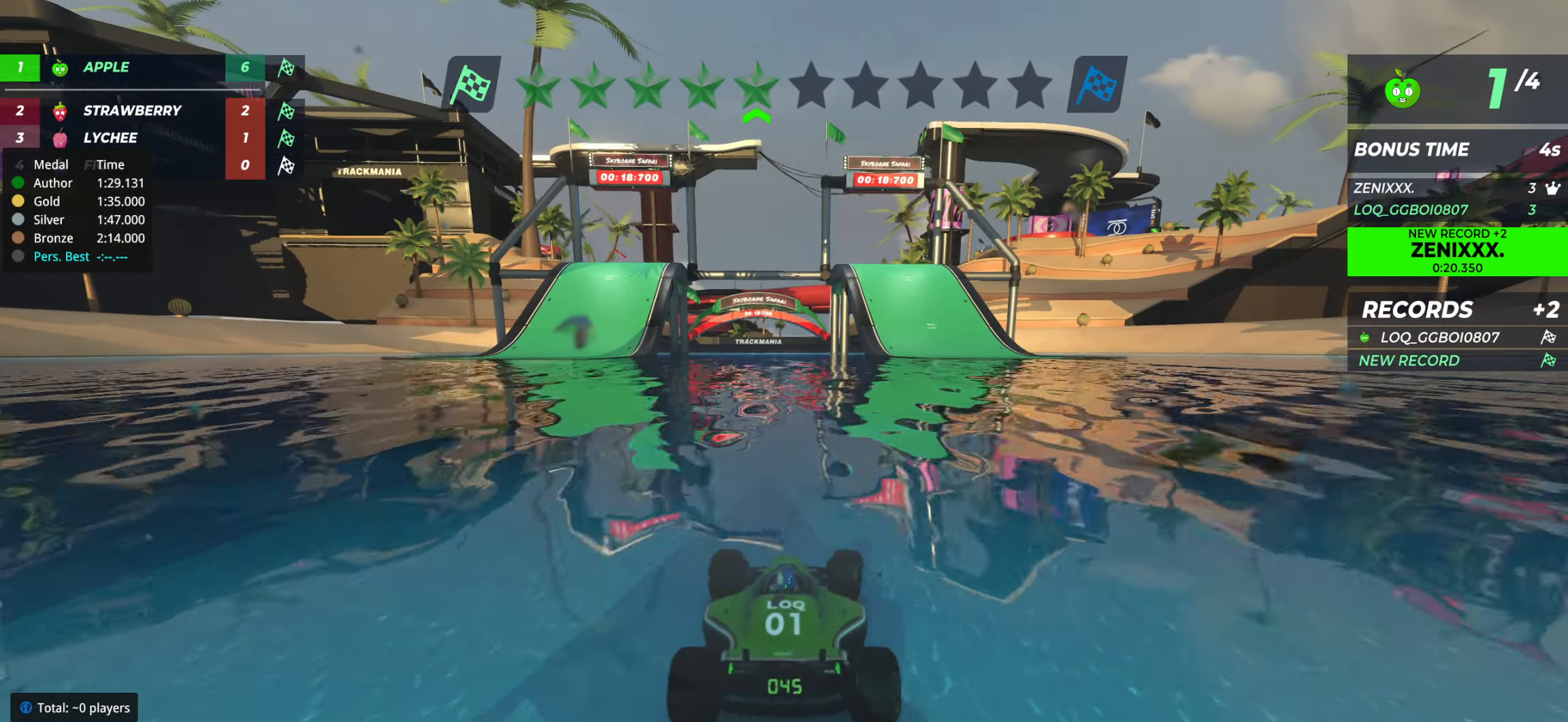
Gameplay with keyboard; each line is a JSON object with the keys held at the frame after it. "events" lists presses ("down") and releases ("up") of "down", "left", "right" and "up" between this image and that frame as [ms after this image, input, new state], when the widget could be followed in between. No other keys are recorded. Mouse input is not recorded.
{"keys": ["up"], "events": [[331, "left", "down"], [370, "left", "up"]]}
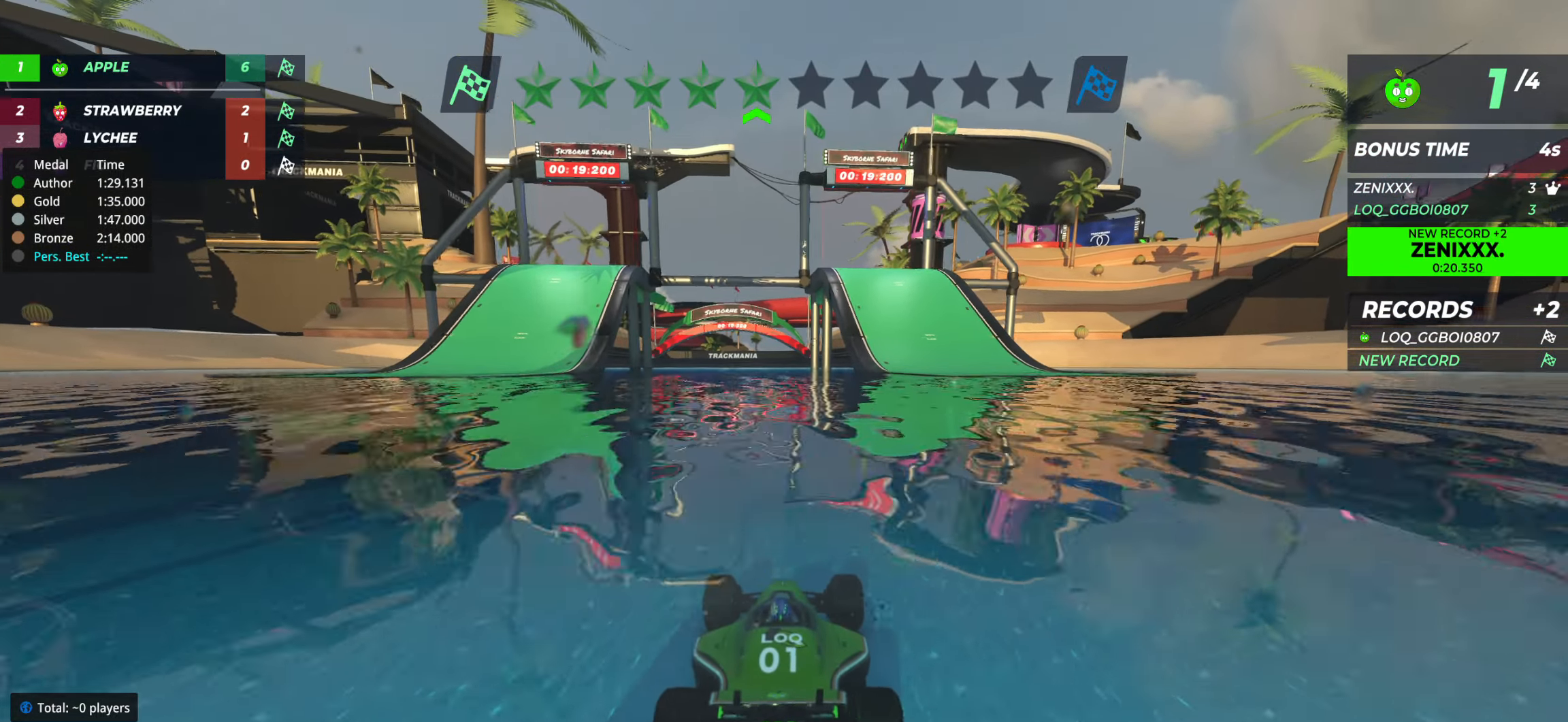
{"keys": ["up"], "events": []}
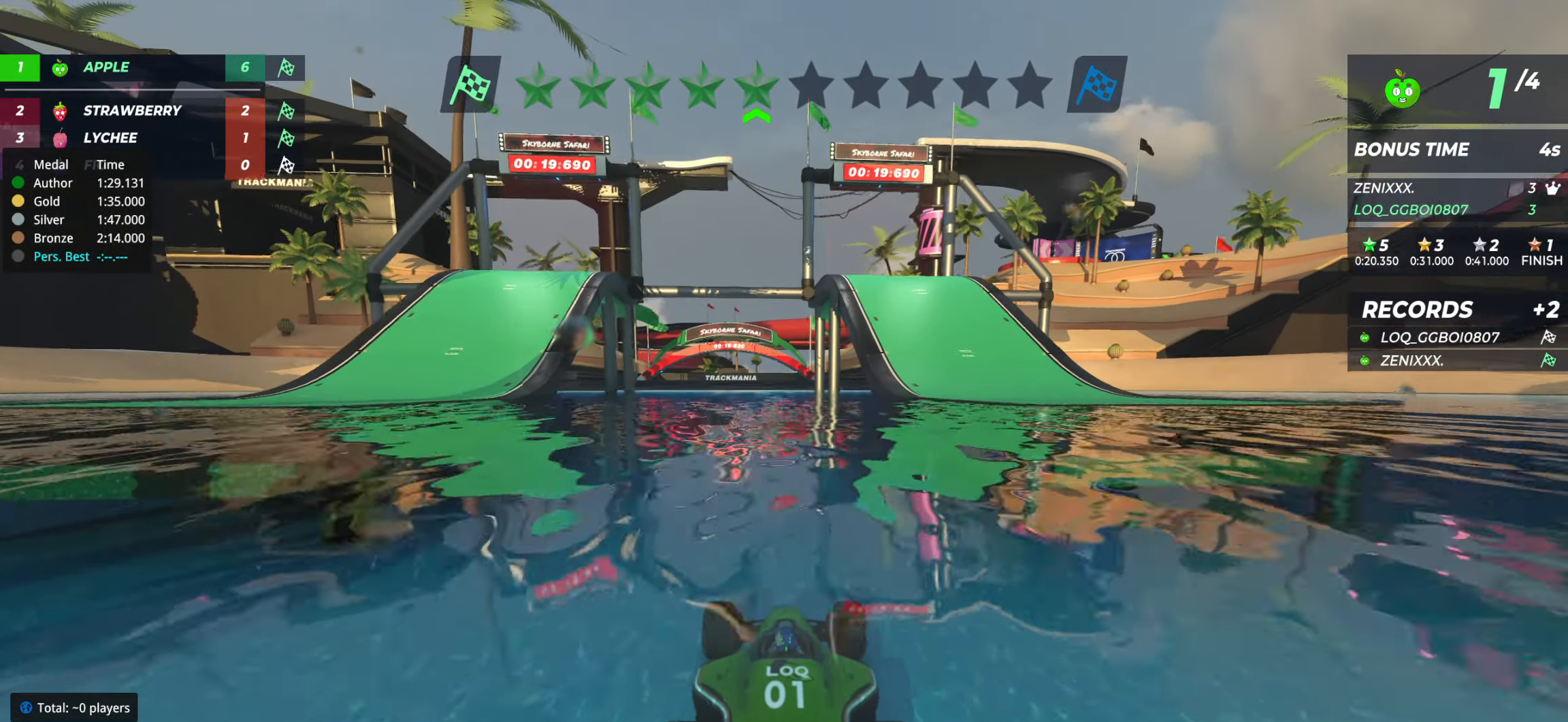
{"keys": ["up"], "events": [[19, "left", "down"], [39, "left", "up"]]}
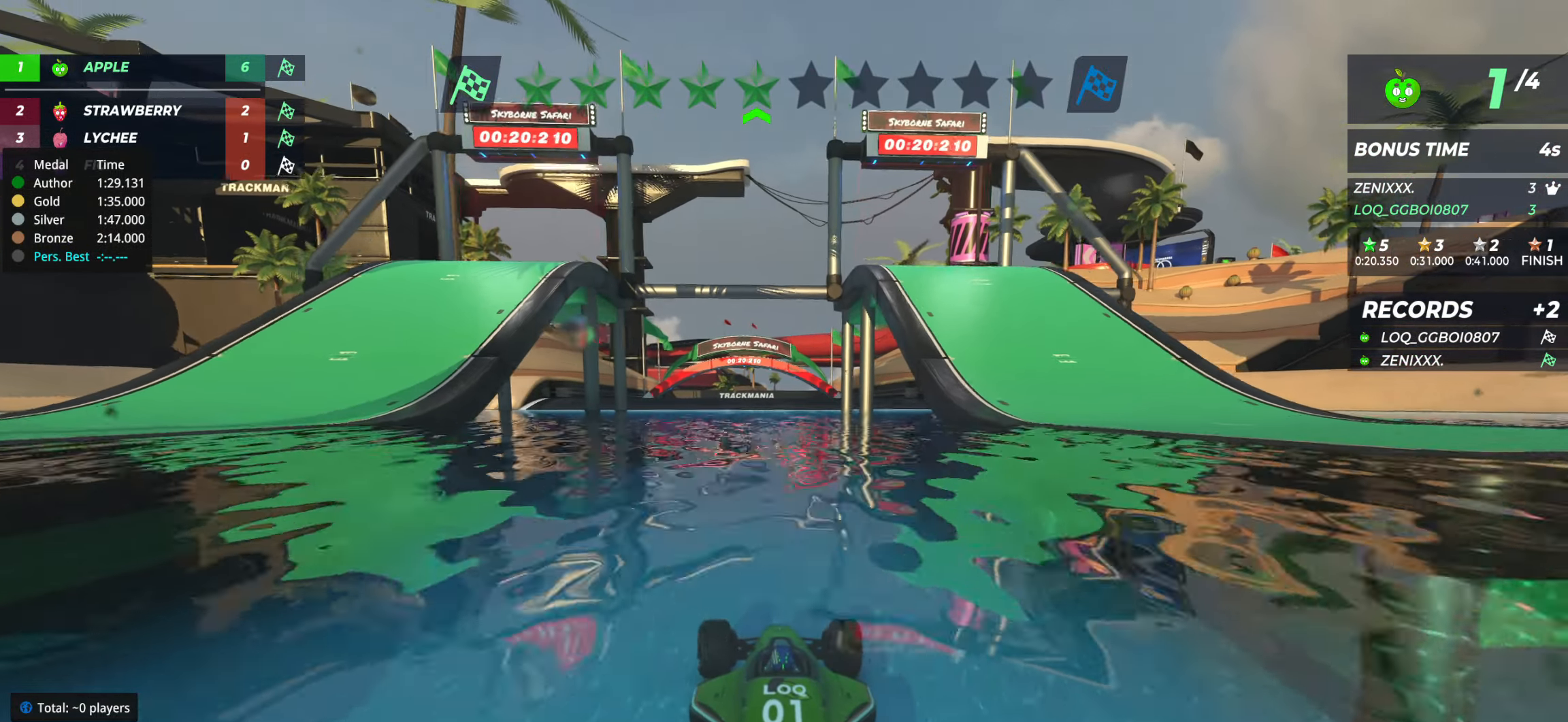
{"keys": ["up"], "events": []}
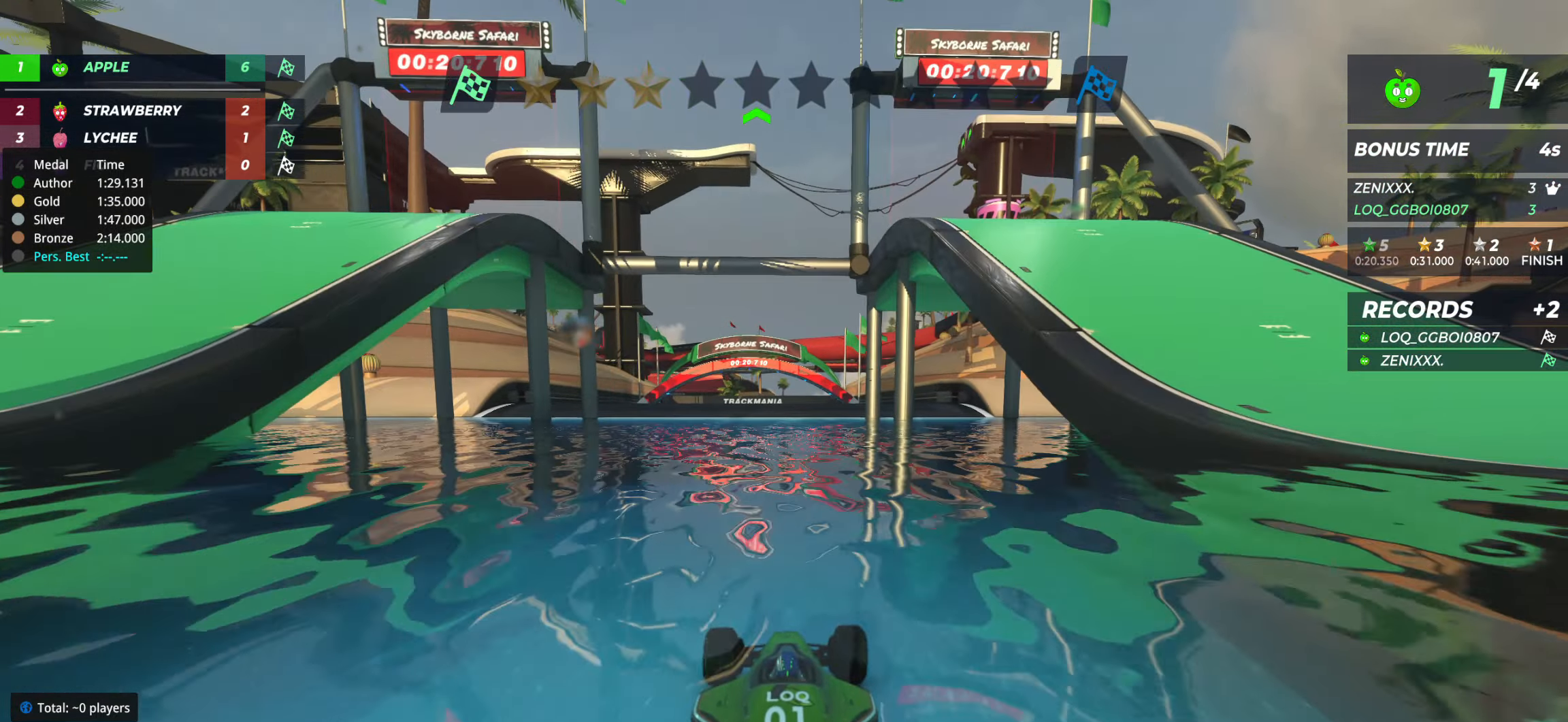
{"keys": ["up"], "events": []}
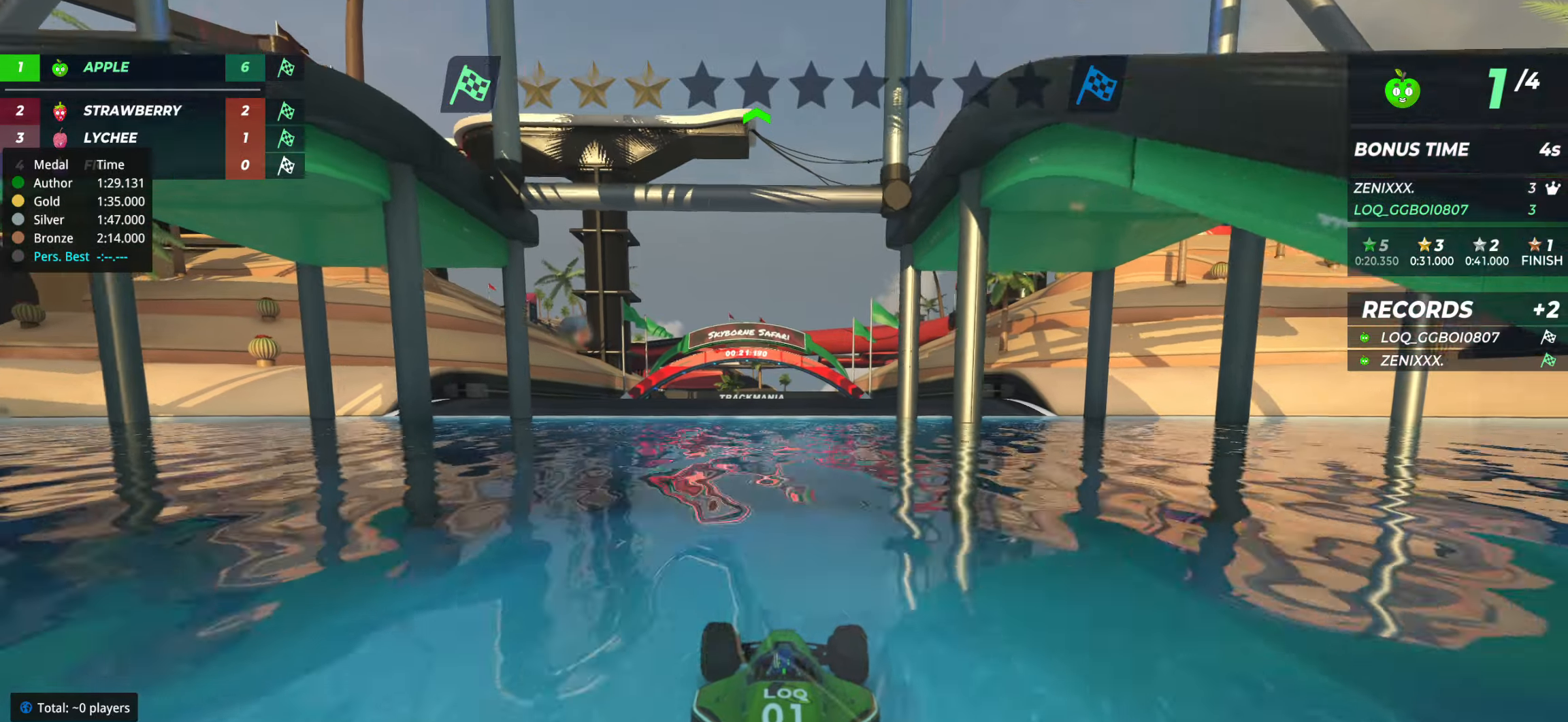
{"keys": ["up"], "events": []}
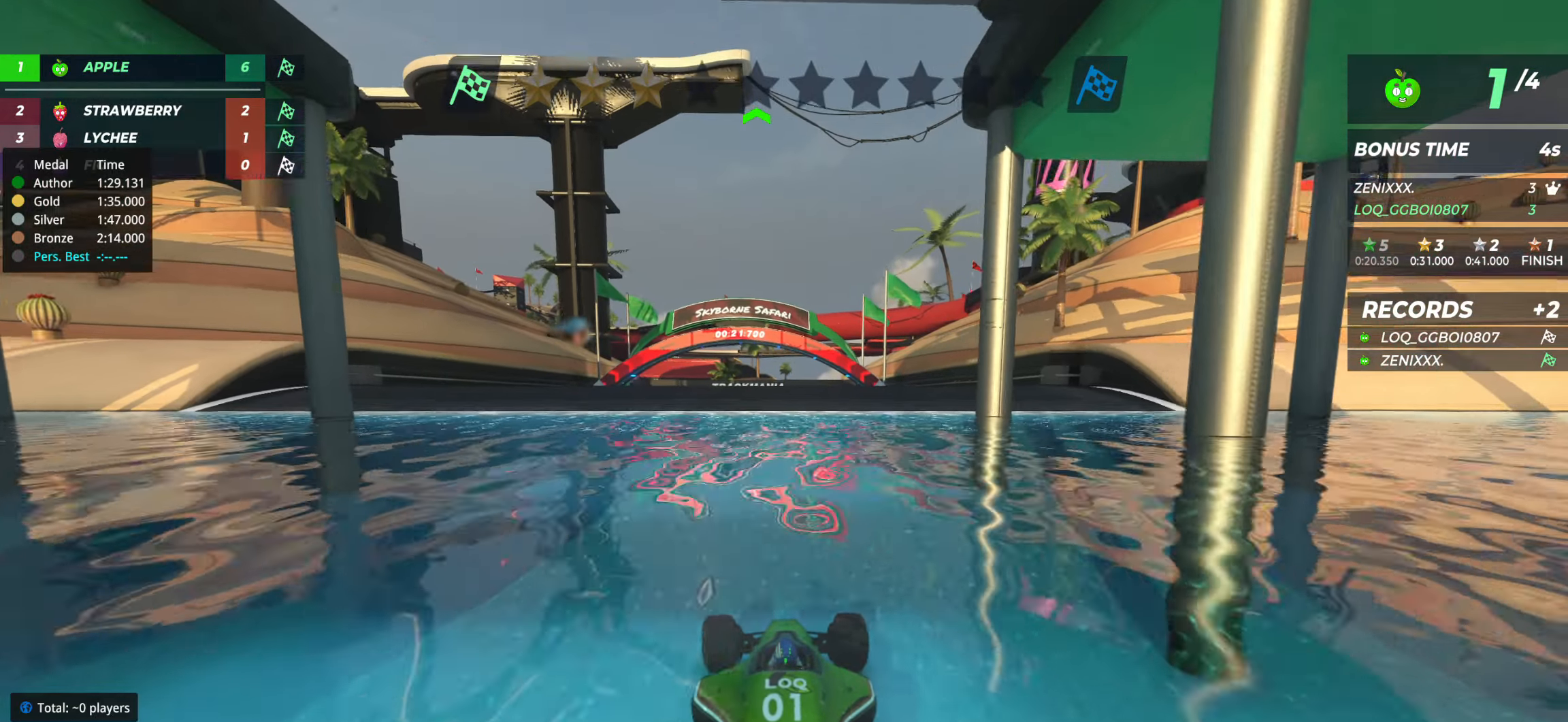
{"keys": ["up"], "events": [[467, "left", "down"], [486, "left", "up"]]}
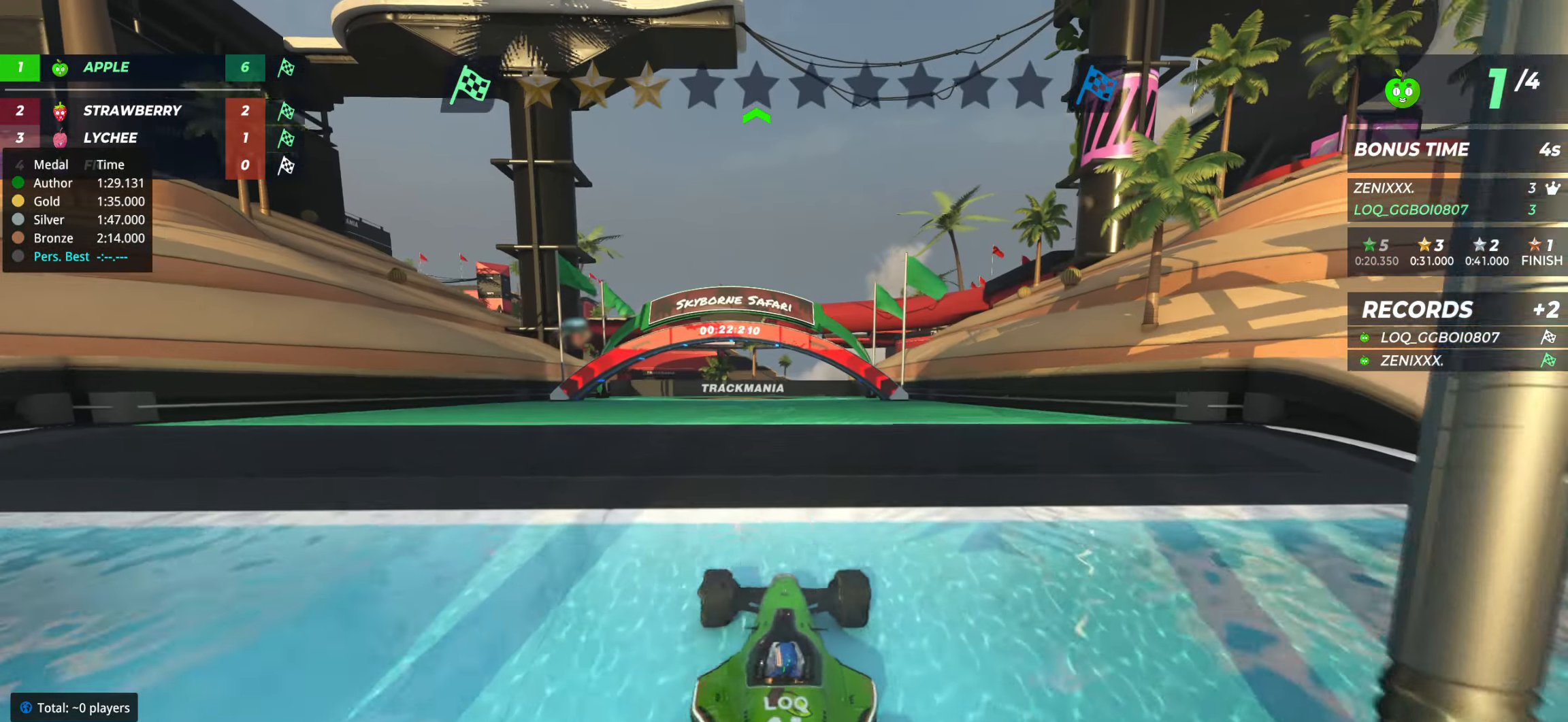
{"keys": ["up"], "events": []}
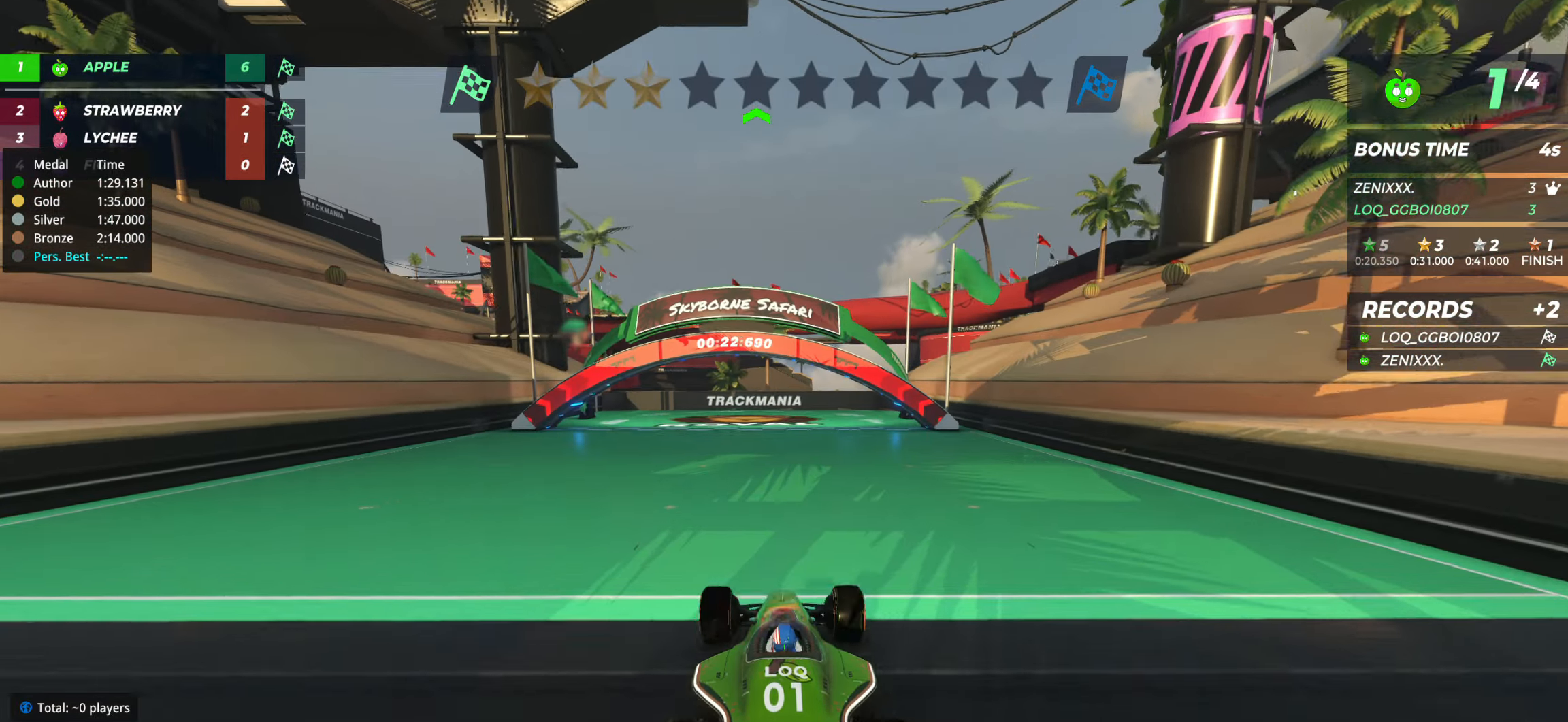
{"keys": ["up"], "events": []}
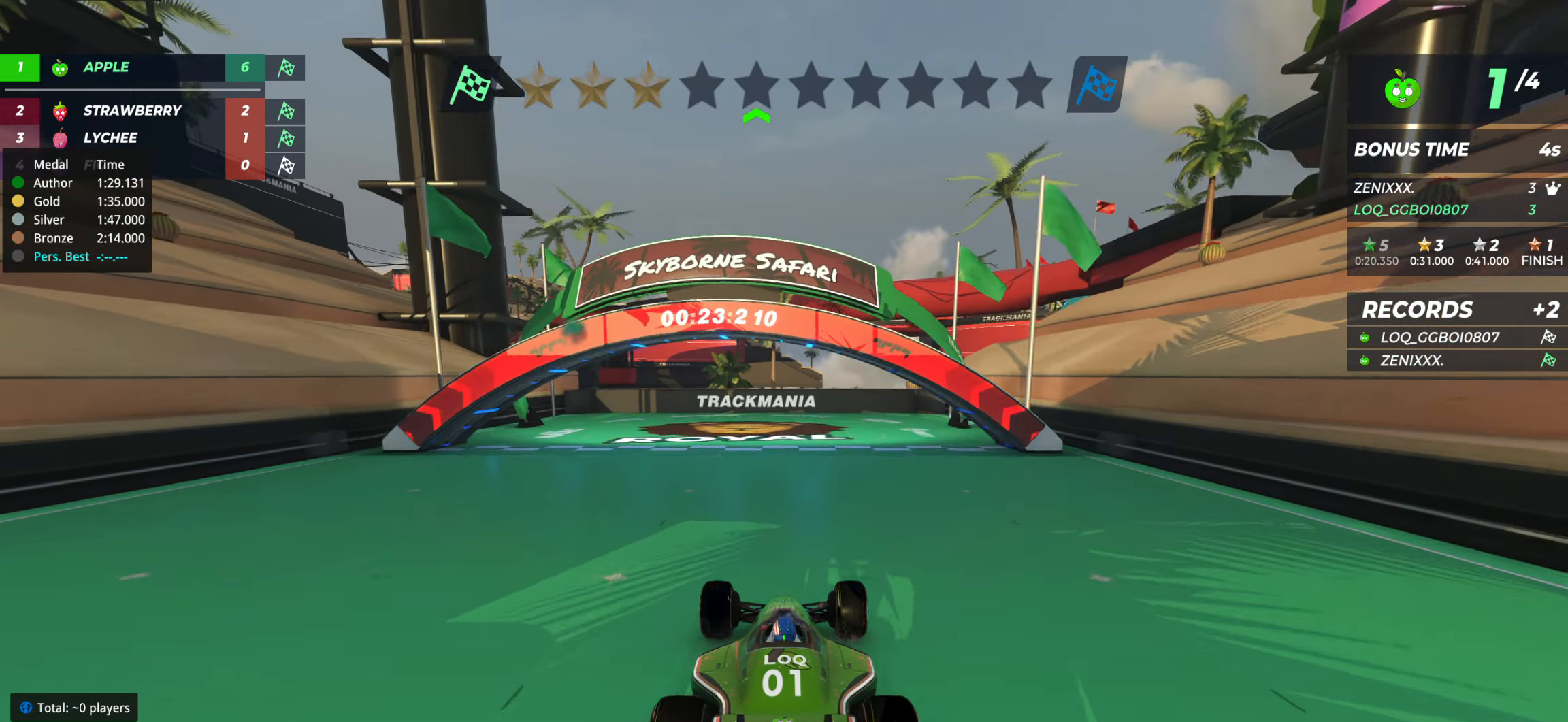
{"keys": ["up"], "events": []}
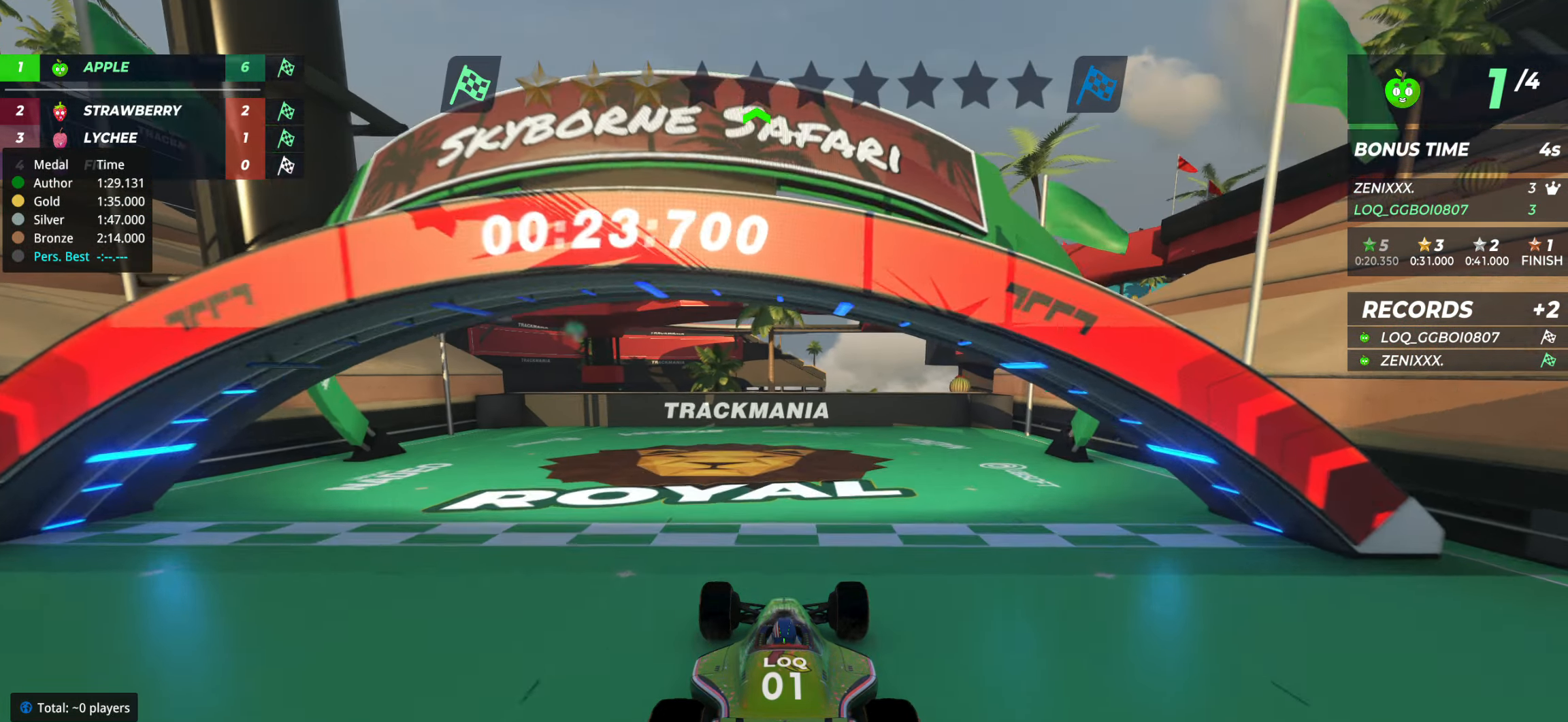
{"keys": [], "events": [[156, "up", "up"]]}
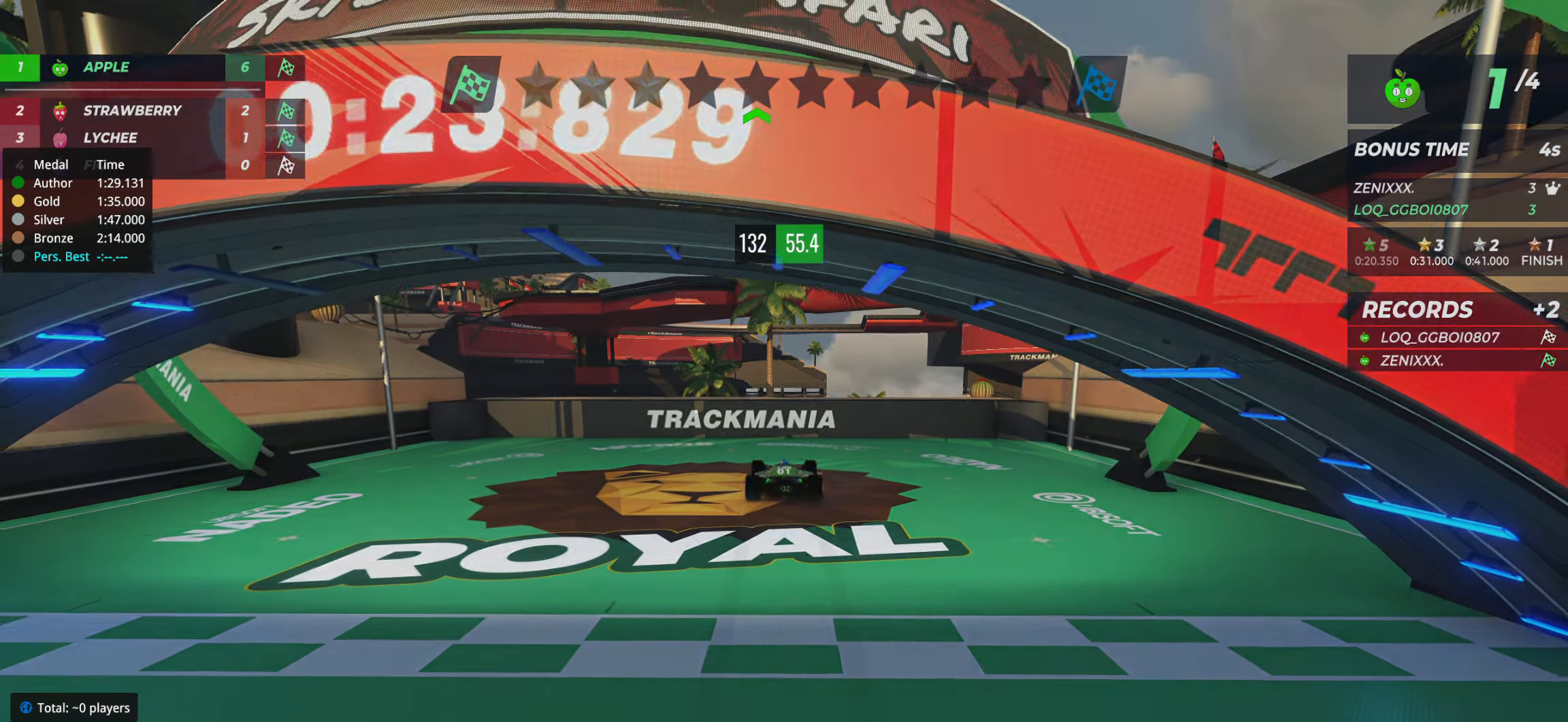
{"keys": [], "events": []}
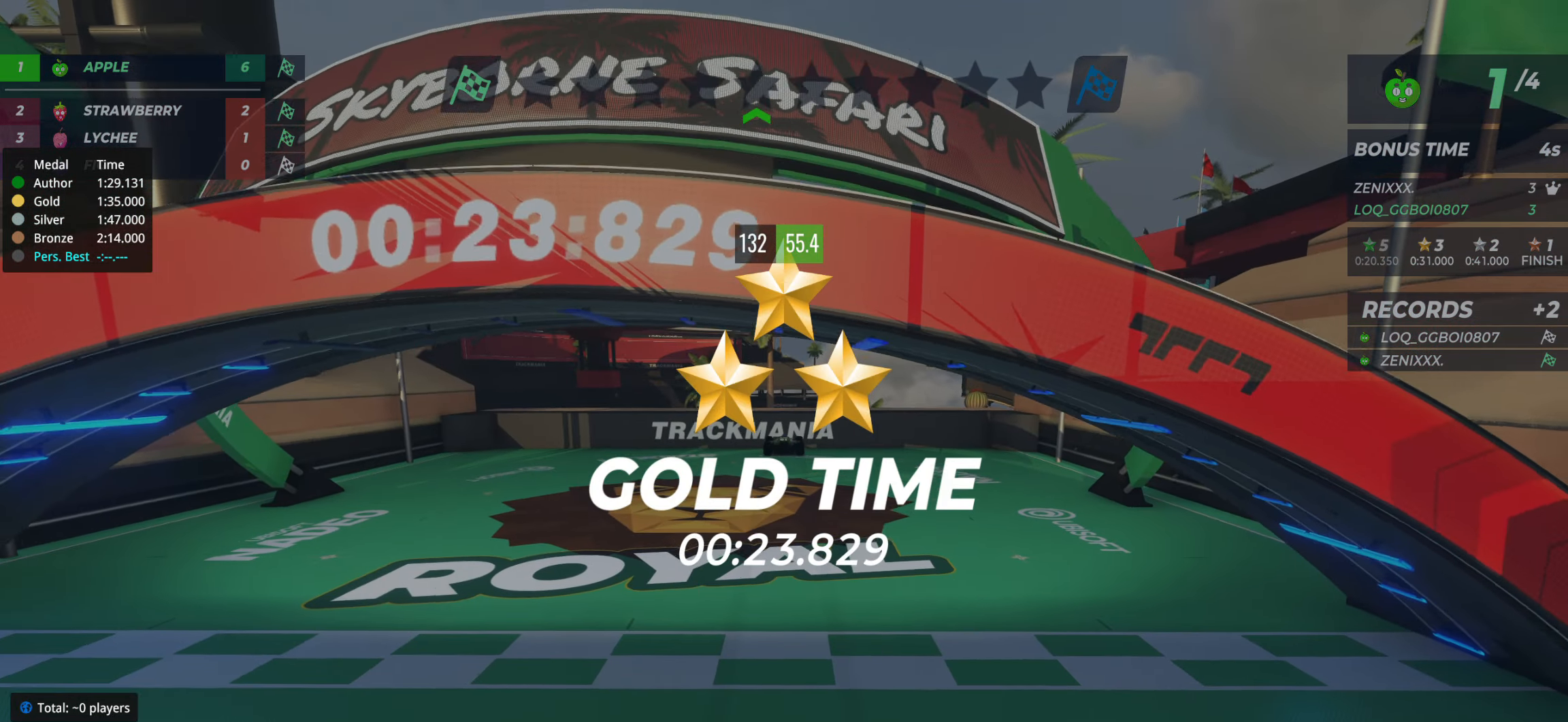
{"keys": [], "events": []}
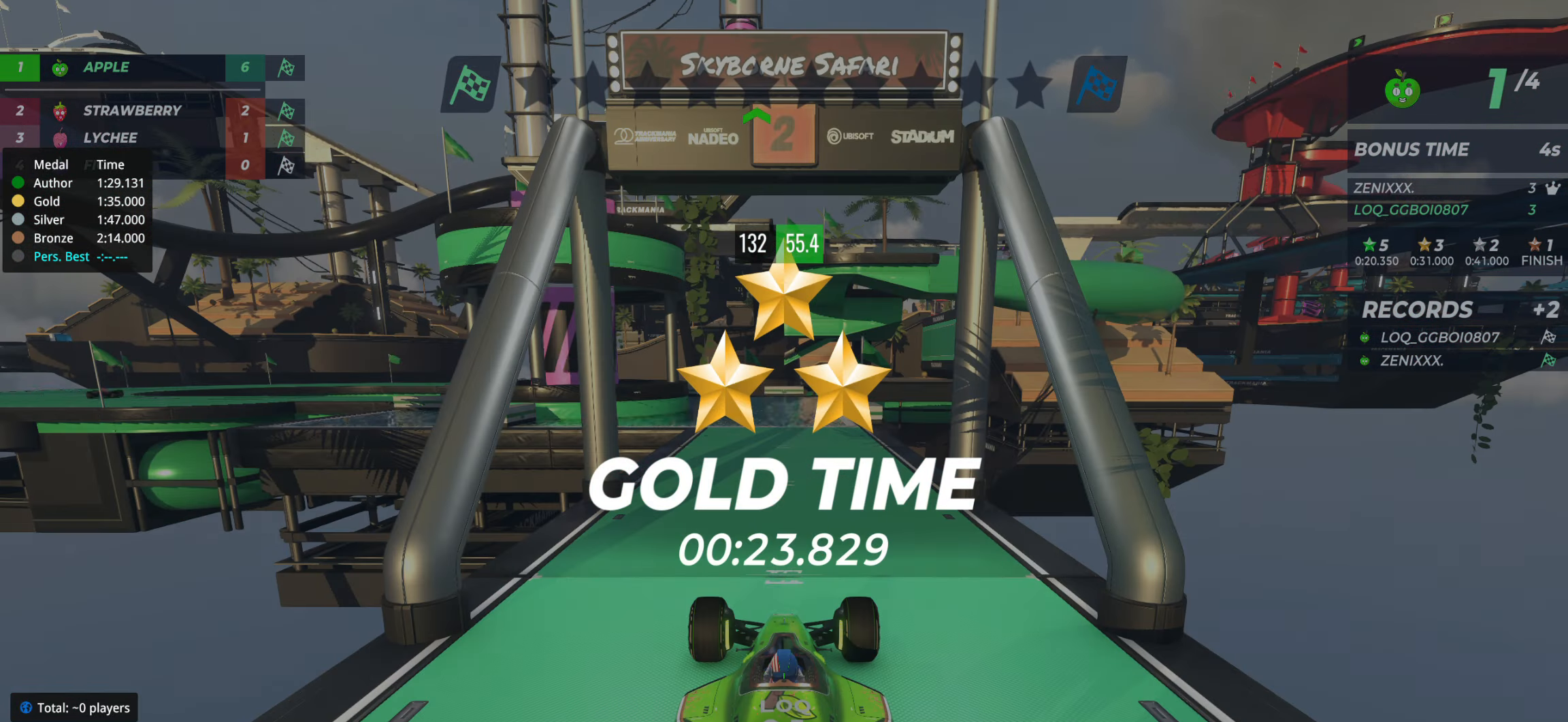
{"keys": [], "events": []}
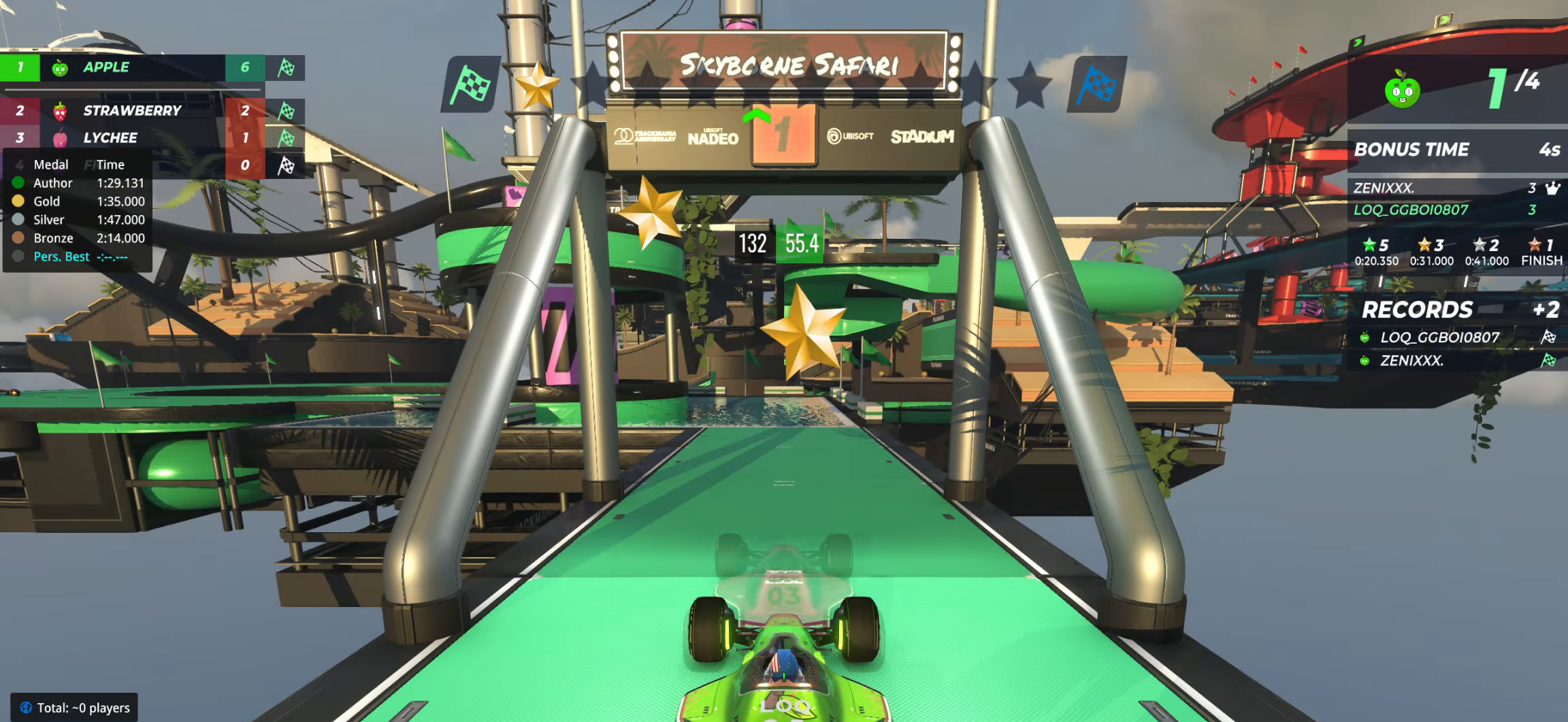
{"keys": ["up"], "events": [[389, "up", "down"]]}
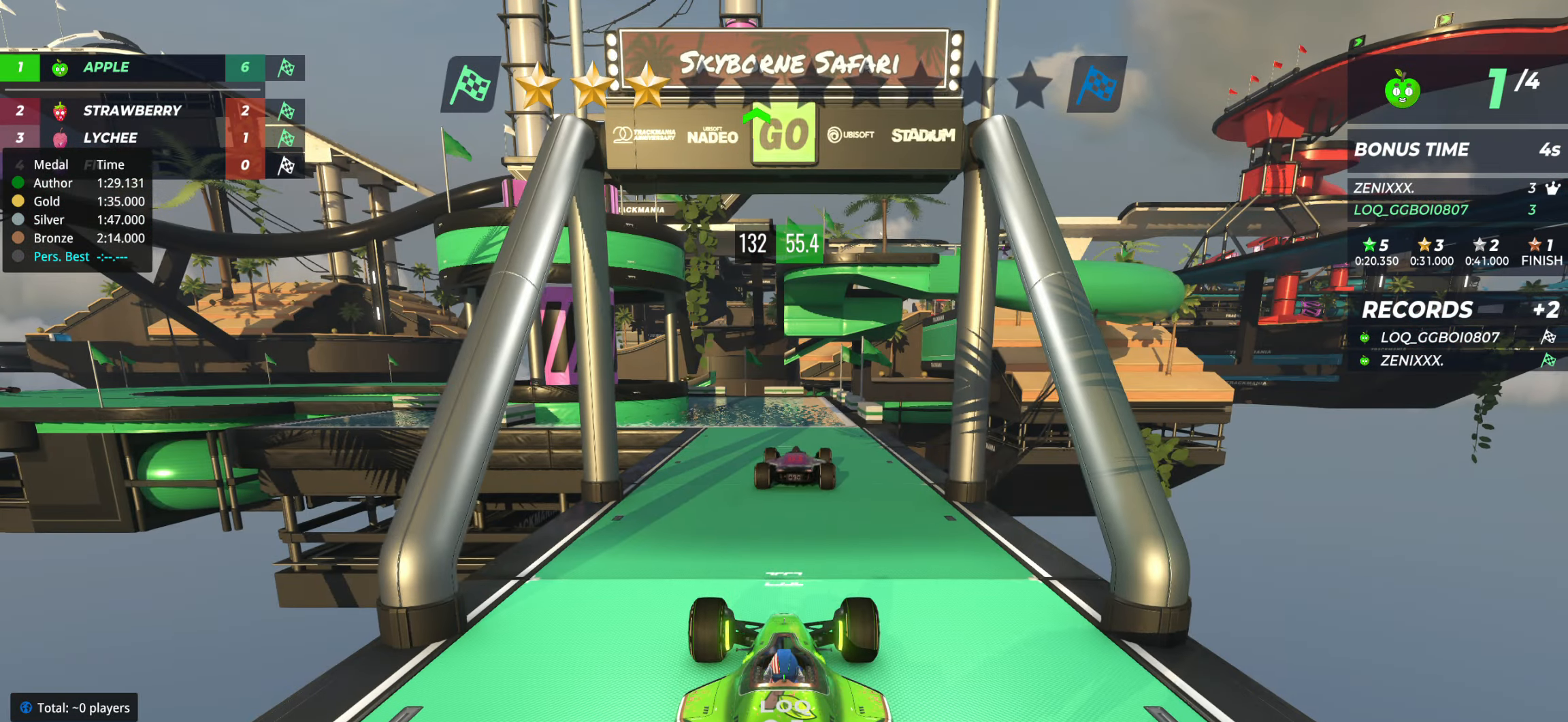
{"keys": ["up"], "events": []}
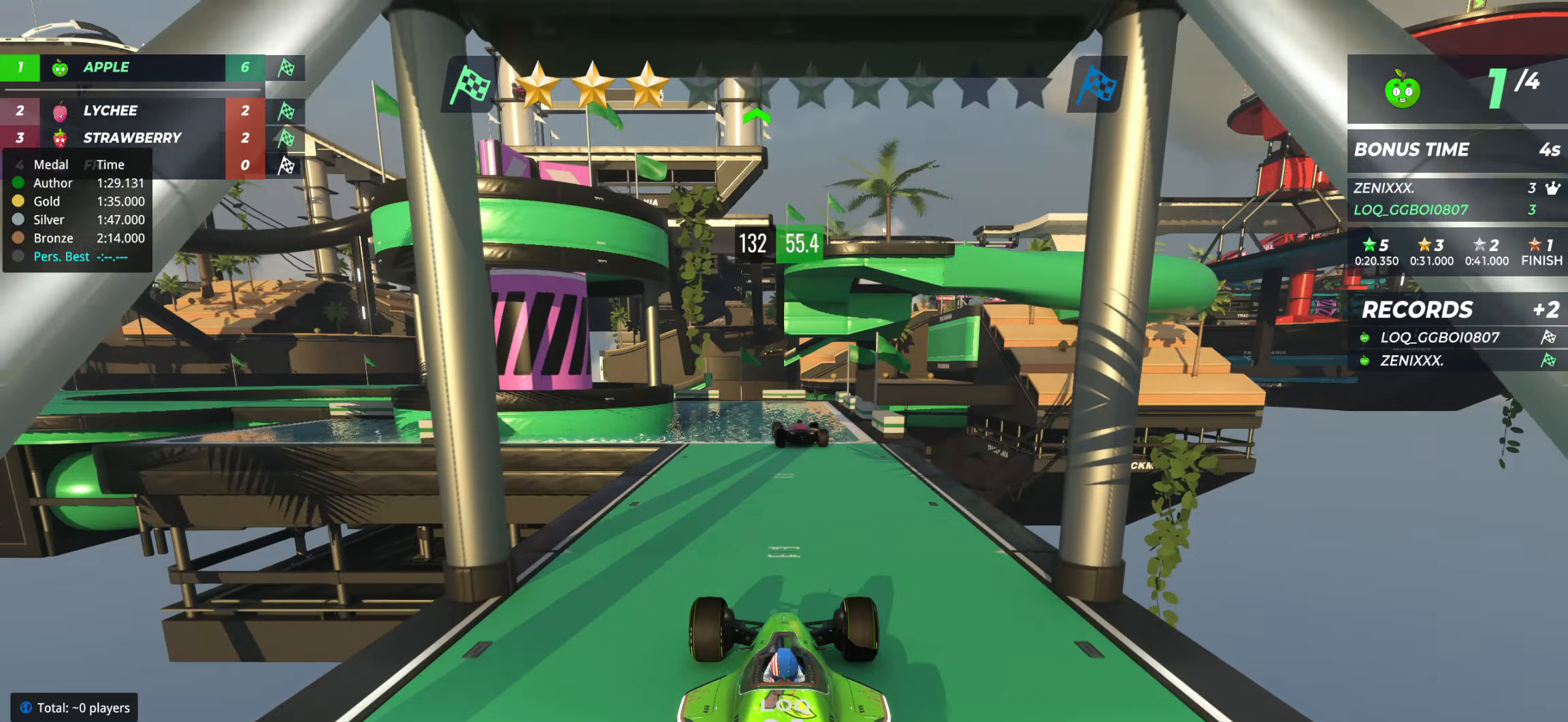
{"keys": ["up"], "events": []}
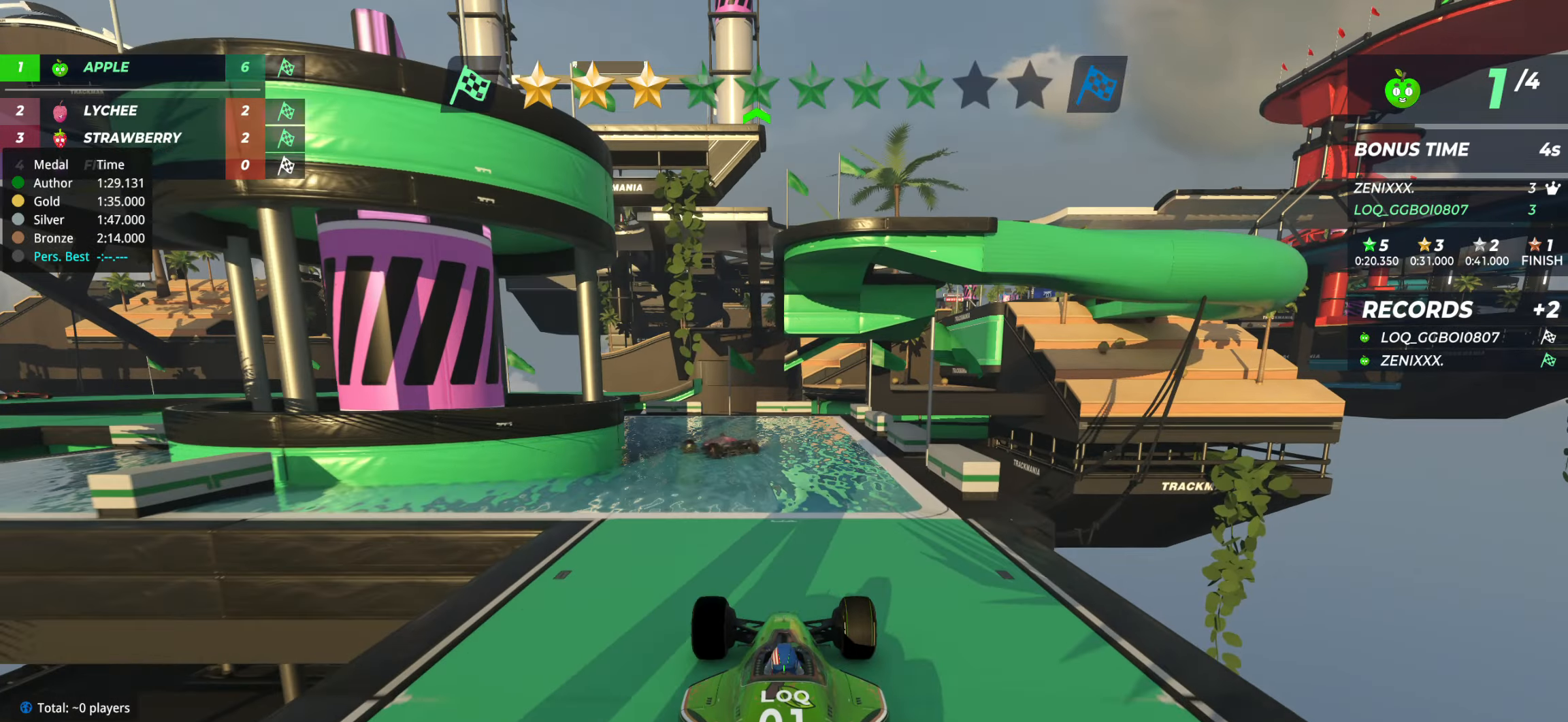
{"keys": ["left", "up"], "events": [[253, "left", "down"], [350, "left", "up"], [428, "left", "down"]]}
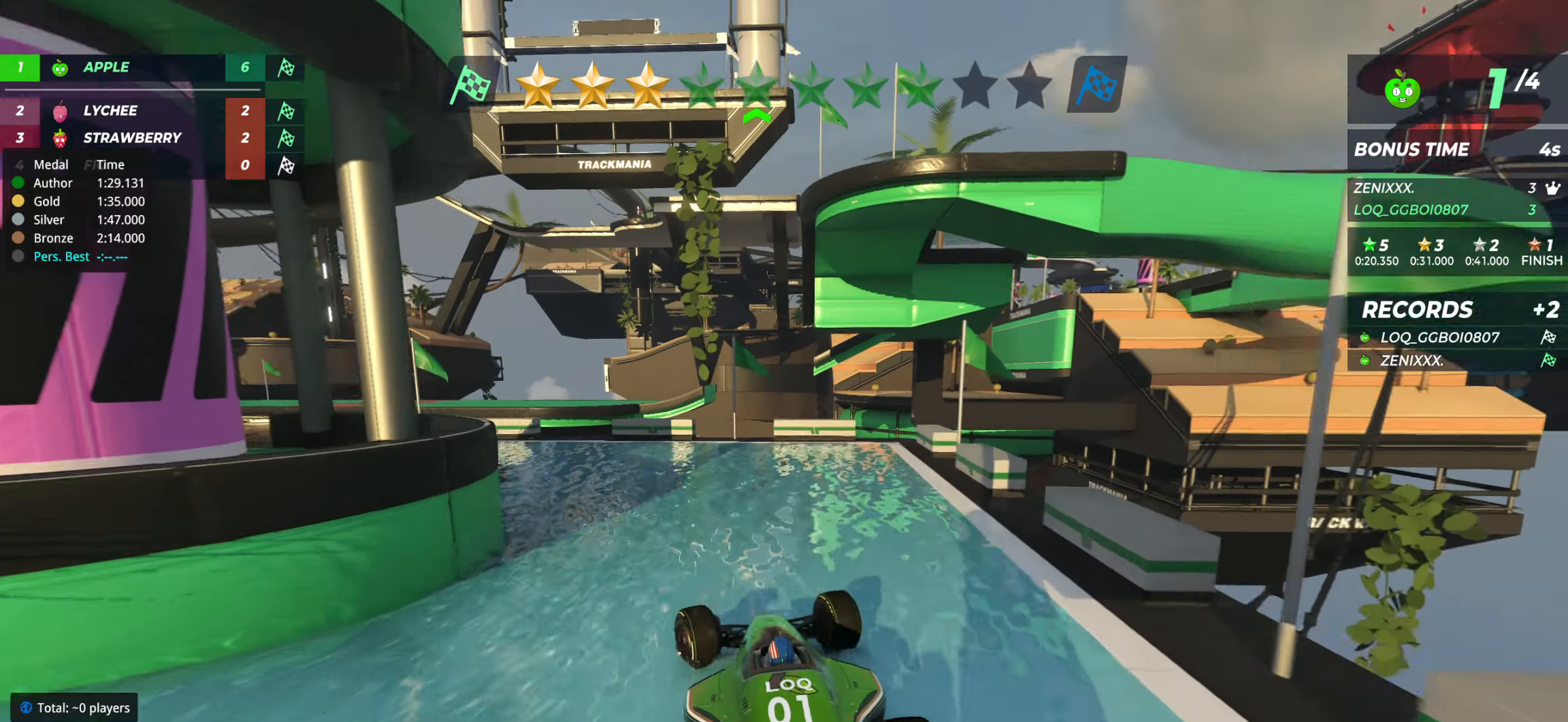
{"keys": ["left", "up"], "events": [[20, "left", "up"], [78, "left", "down"]]}
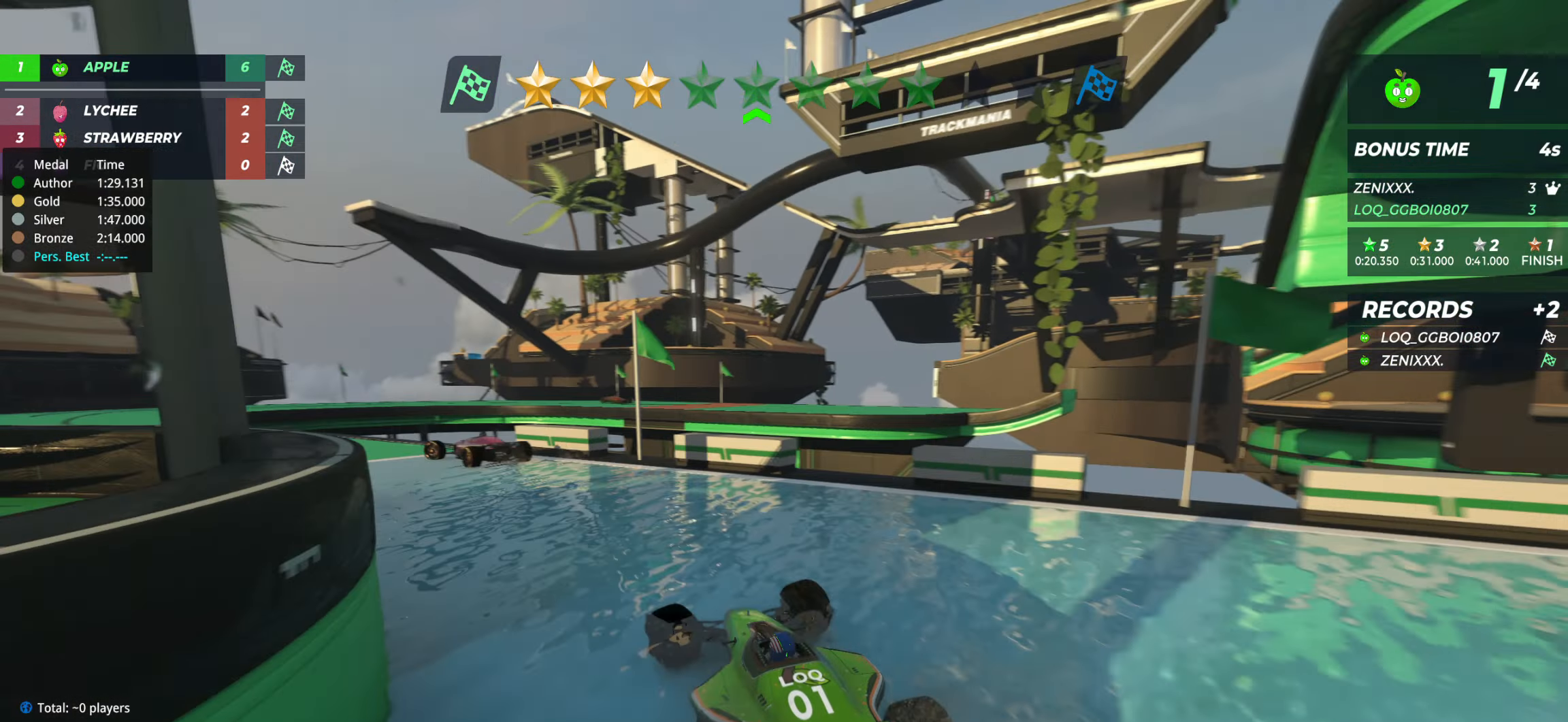
{"keys": ["up"], "events": [[389, "left", "up"]]}
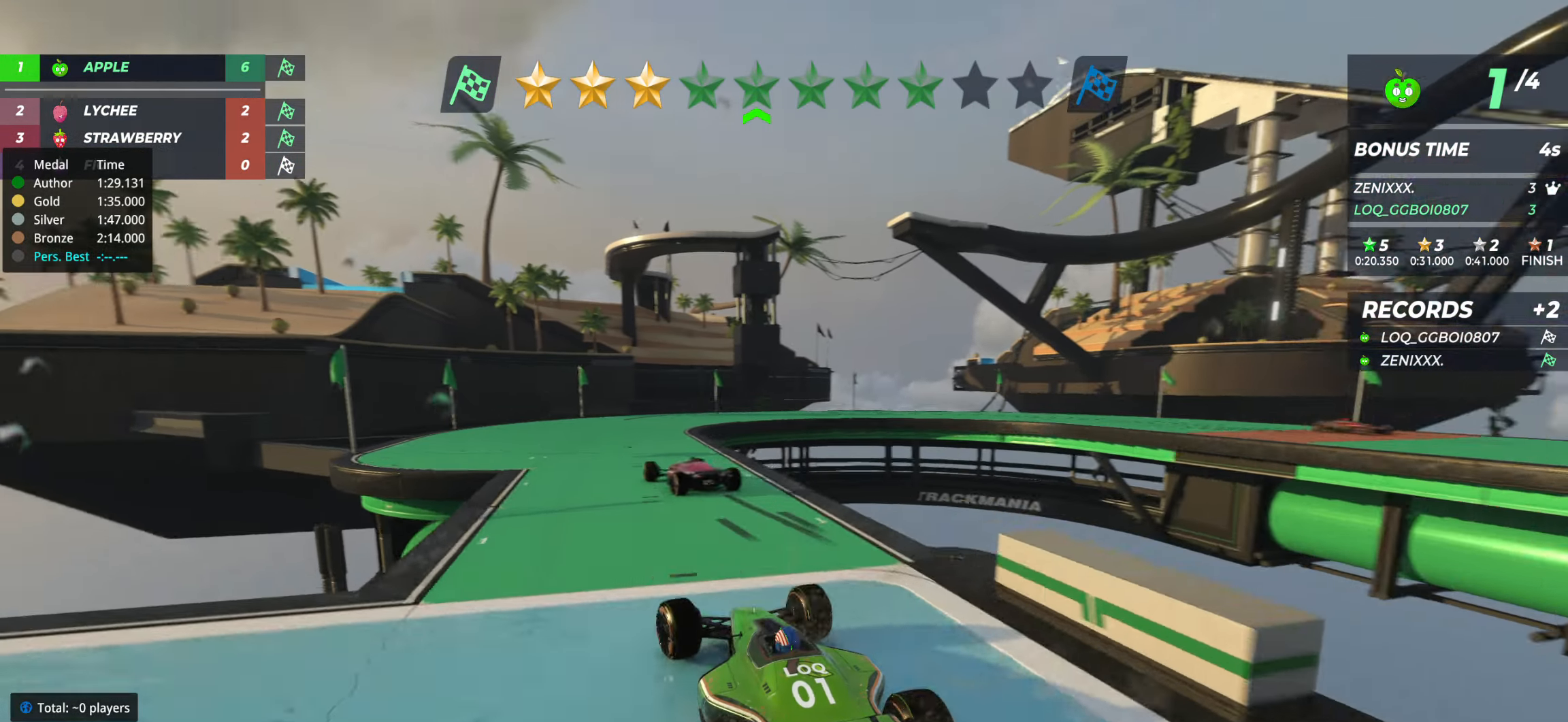
{"keys": ["right", "up"], "events": [[310, "right", "down"]]}
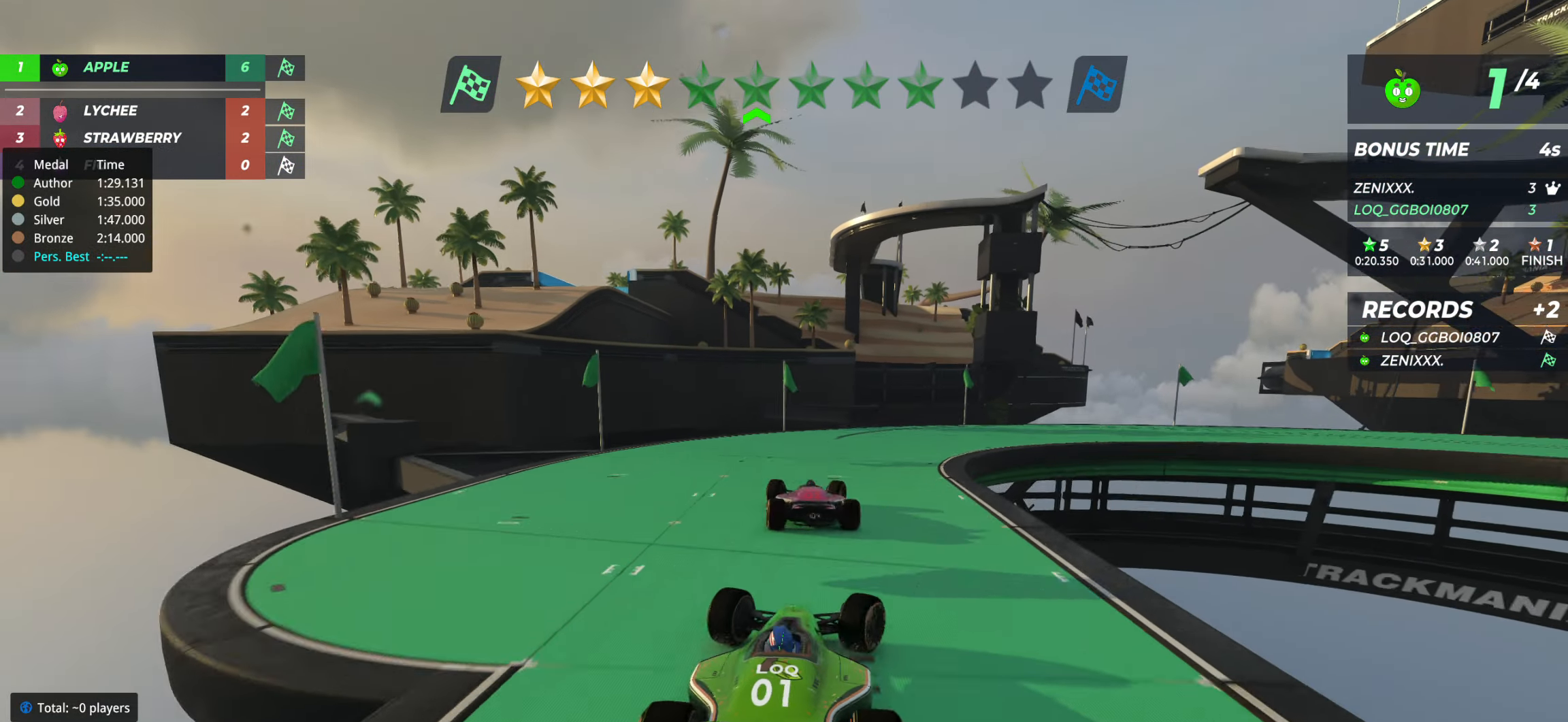
{"keys": ["right", "up"], "events": []}
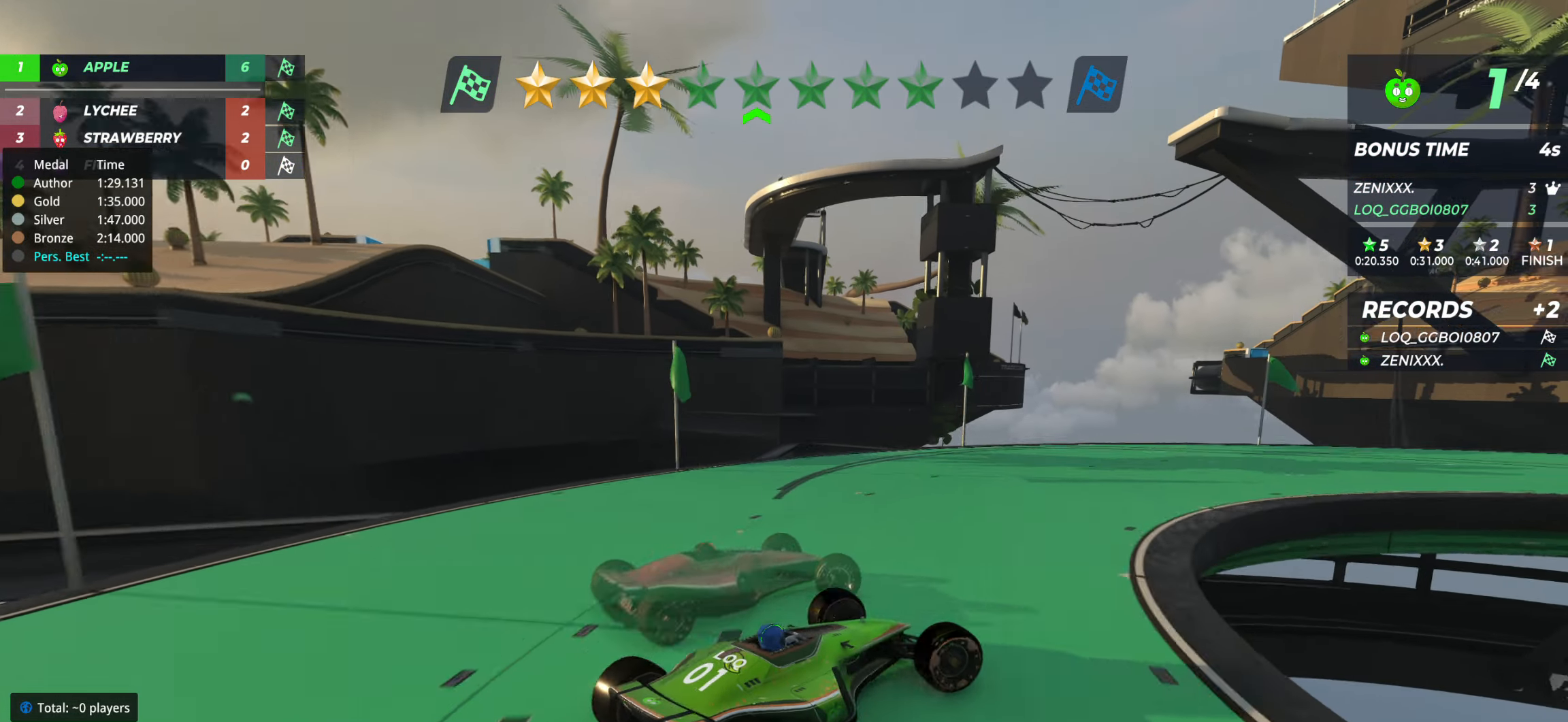
{"keys": ["down", "right", "up"], "events": [[58, "down", "down"]]}
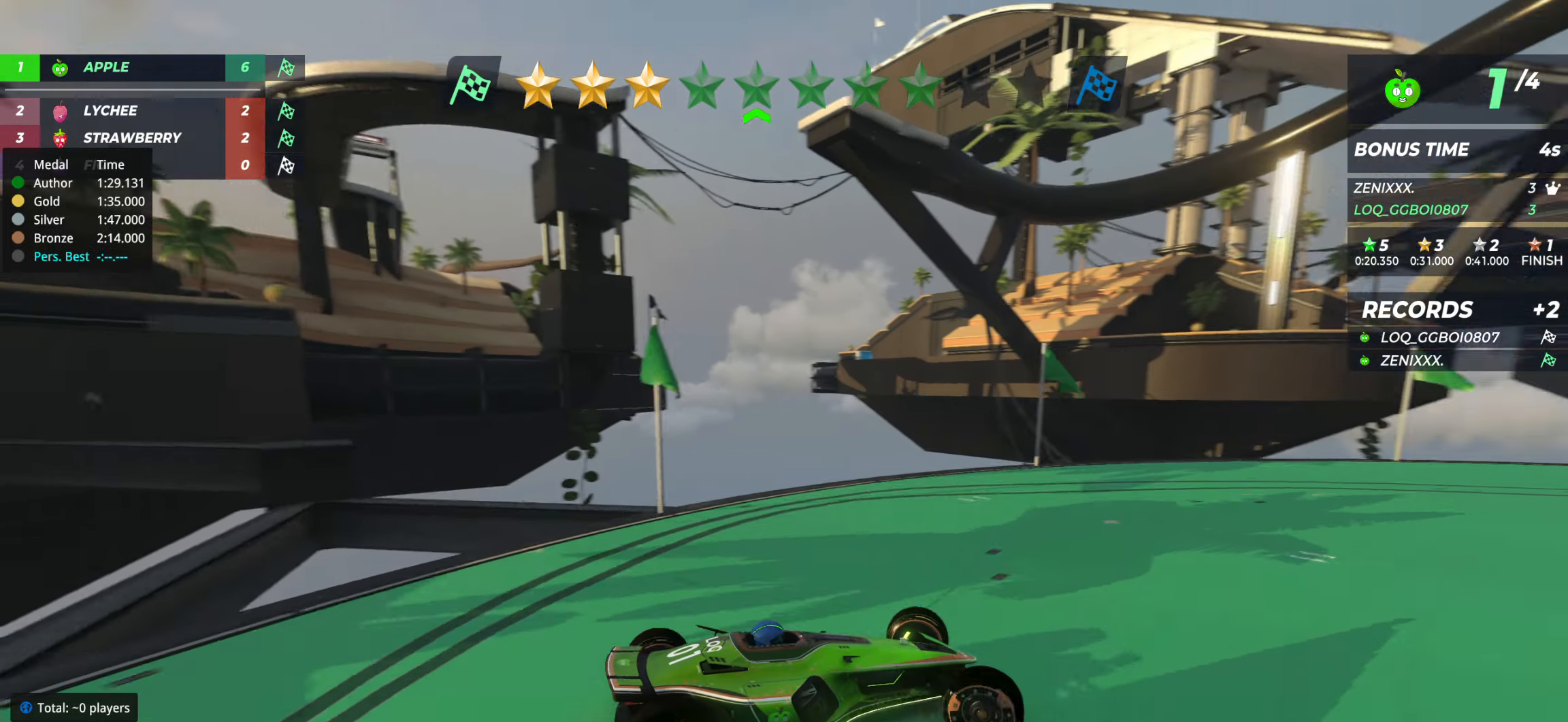
{"keys": ["down", "right", "up"], "events": [[253, "right", "up"], [369, "right", "down"]]}
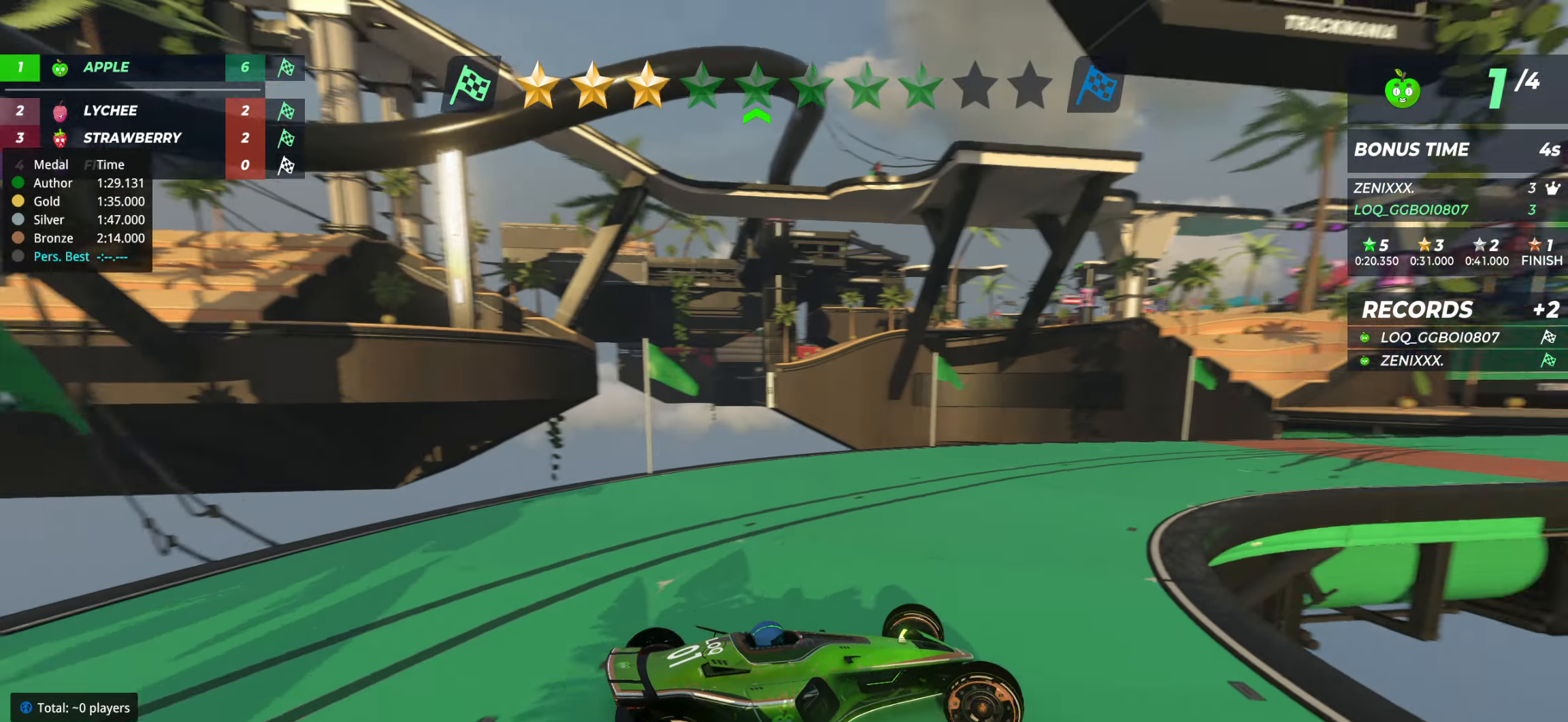
{"keys": ["right", "up"], "events": [[98, "right", "up"], [117, "down", "up"], [195, "left", "down"], [467, "left", "up"], [506, "right", "down"]]}
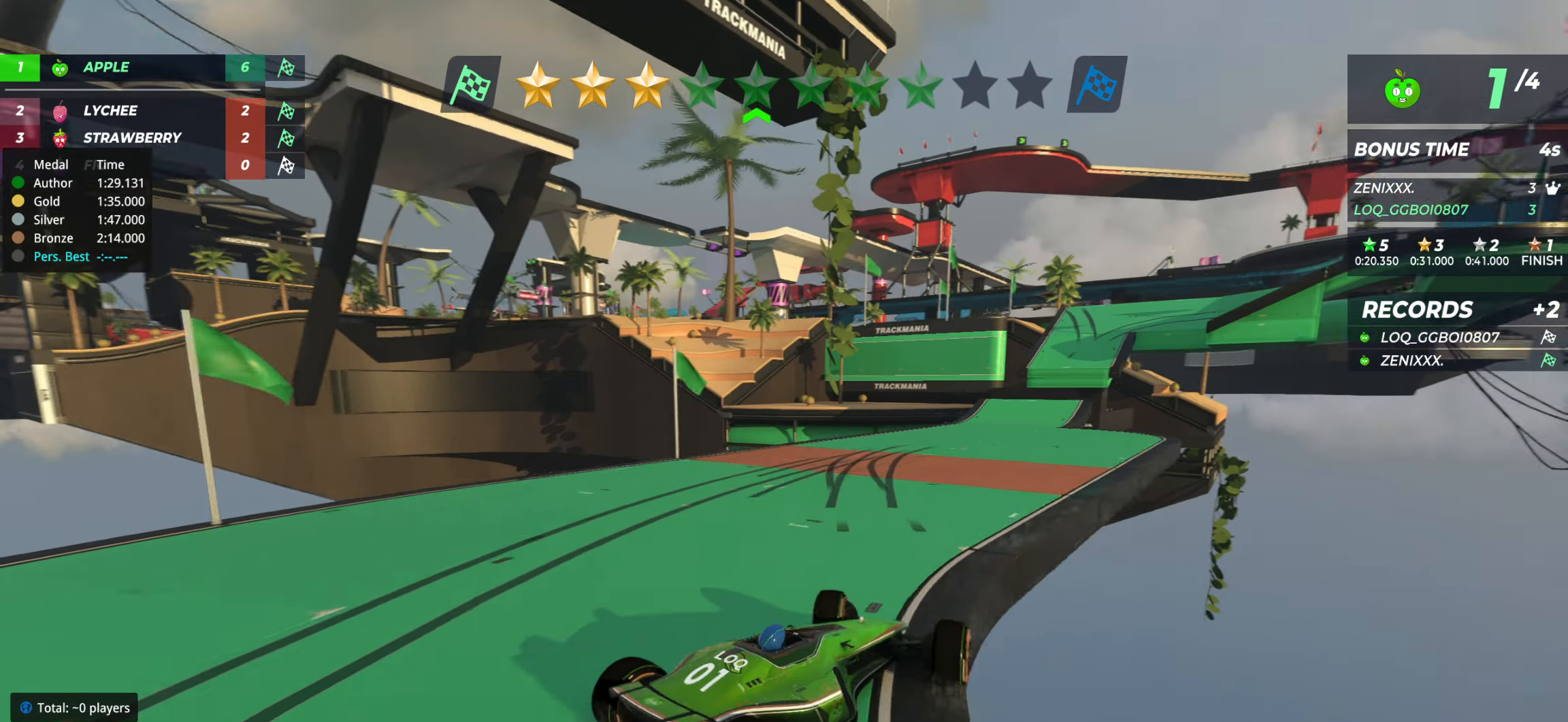
{"keys": ["up"], "events": [[175, "right", "up"], [408, "left", "down"], [466, "left", "up"]]}
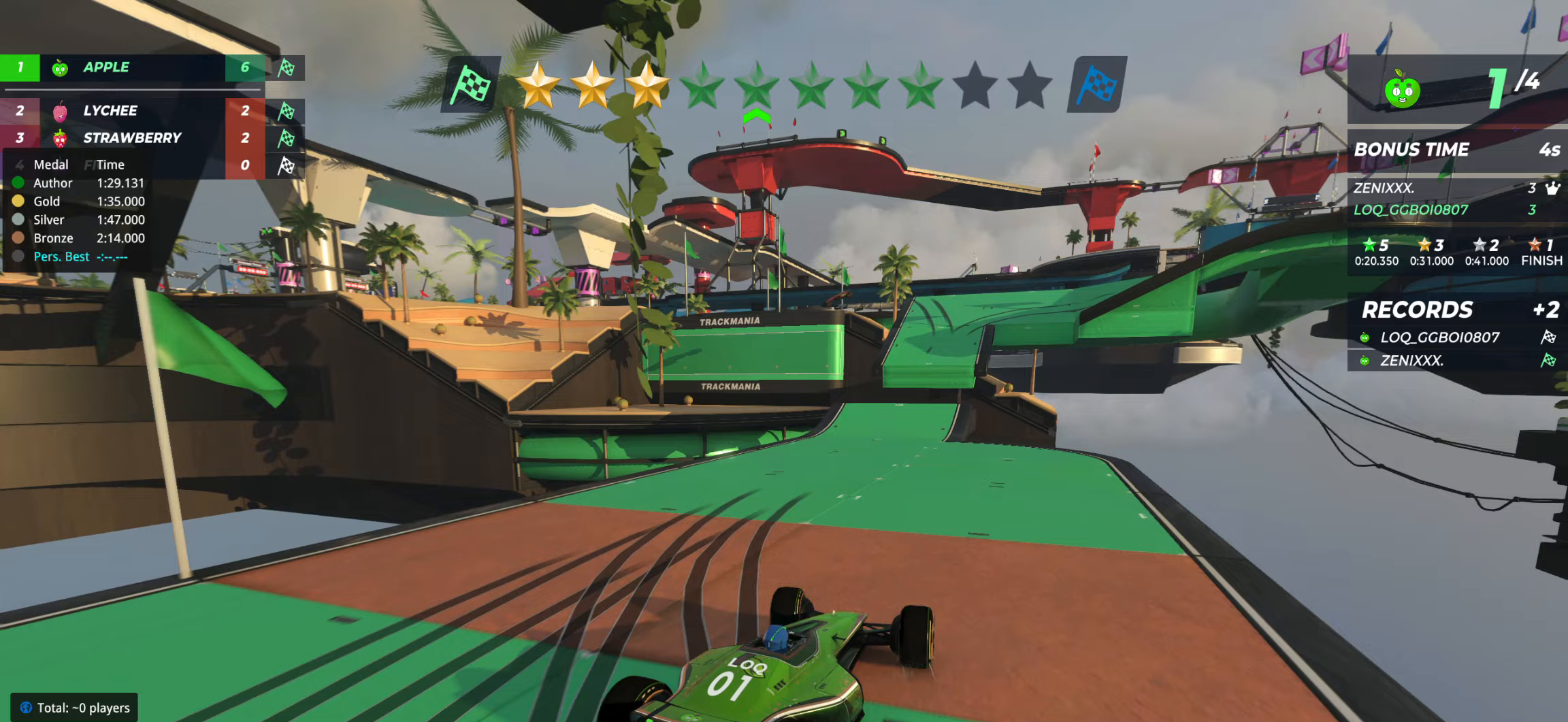
{"keys": ["left", "up"], "events": [[272, "left", "down"], [350, "left", "up"], [466, "left", "down"]]}
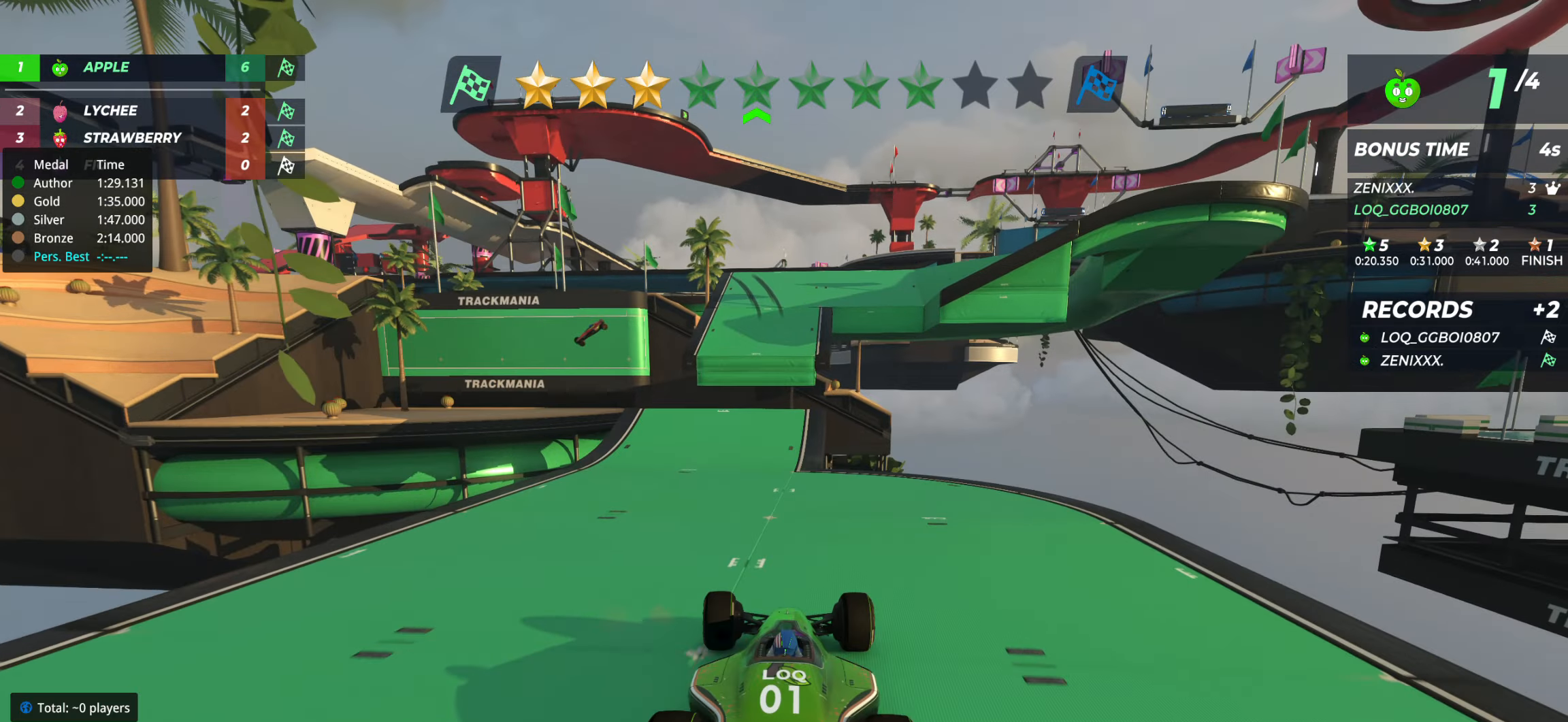
{"keys": ["up"], "events": [[59, "left", "up"], [272, "right", "down"], [350, "right", "up"]]}
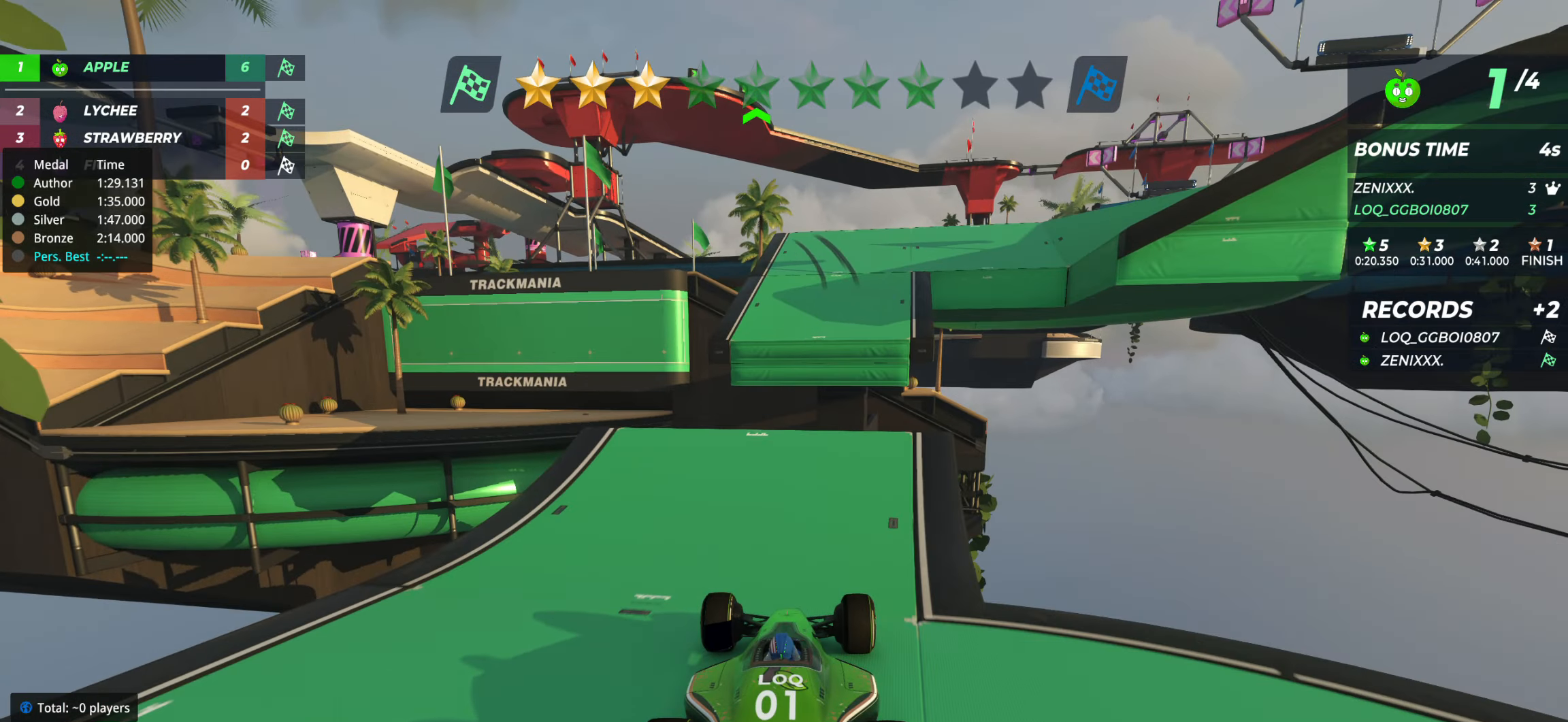
{"keys": ["right", "up"], "events": [[136, "right", "down"], [311, "right", "up"], [349, "right", "down"]]}